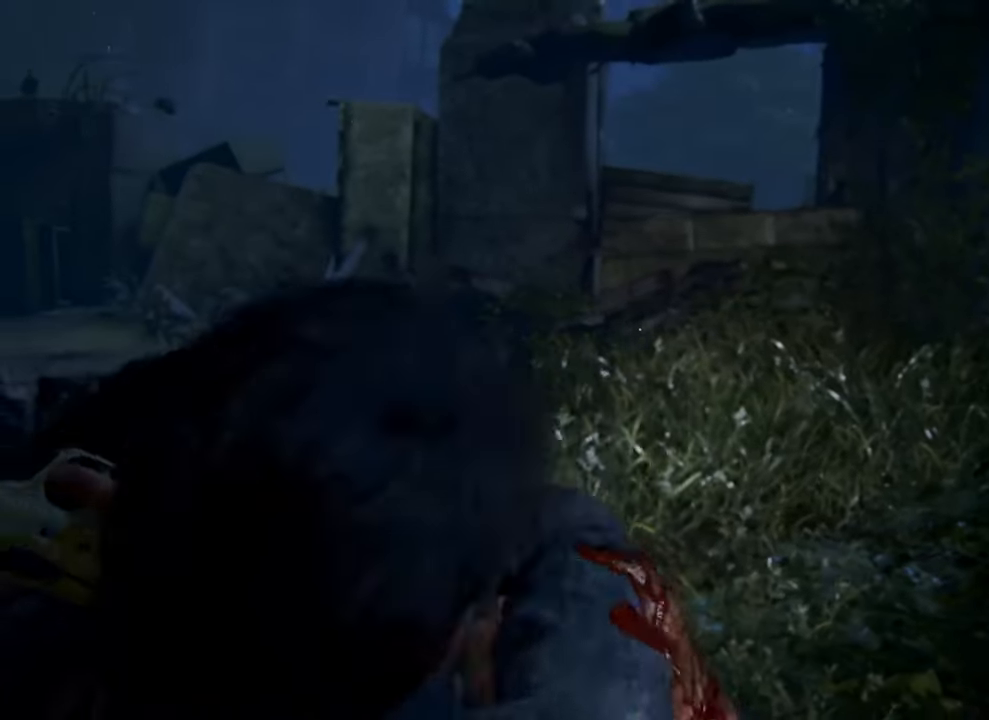
Gameplay with a controller (PlayStation layout); each line is a JSON object with the inputs held at the frame after it. "events" lists button and stick changes between this image and that frame as [ms after this image, input, new state], when the widget could be followed in between.
{"buttons": [], "left_stick": "center", "right_stick": "center", "events": [[100, "right_stick", "left"], [333, "right_stick", "center"]]}
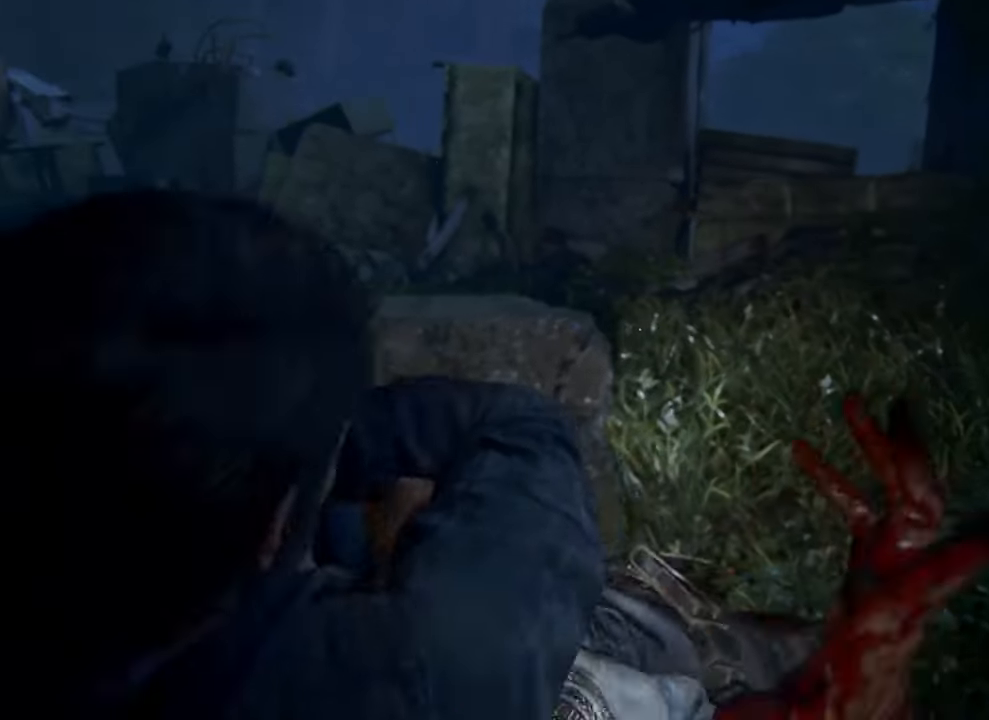
{"buttons": [], "left_stick": "center", "right_stick": "center", "events": []}
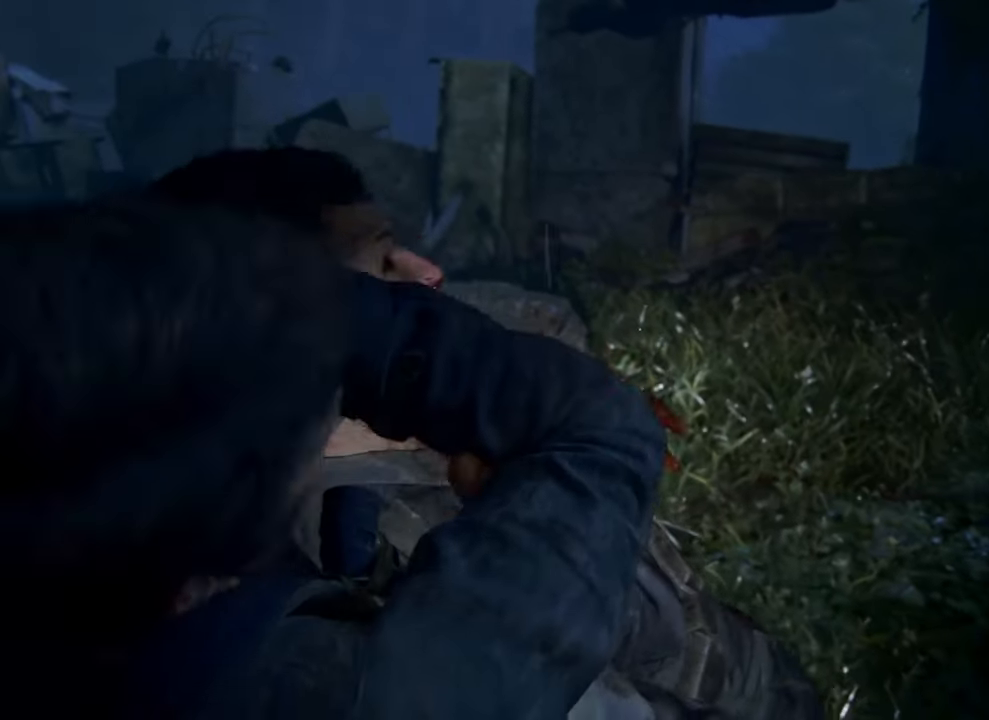
{"buttons": [], "left_stick": "center", "right_stick": "center", "events": []}
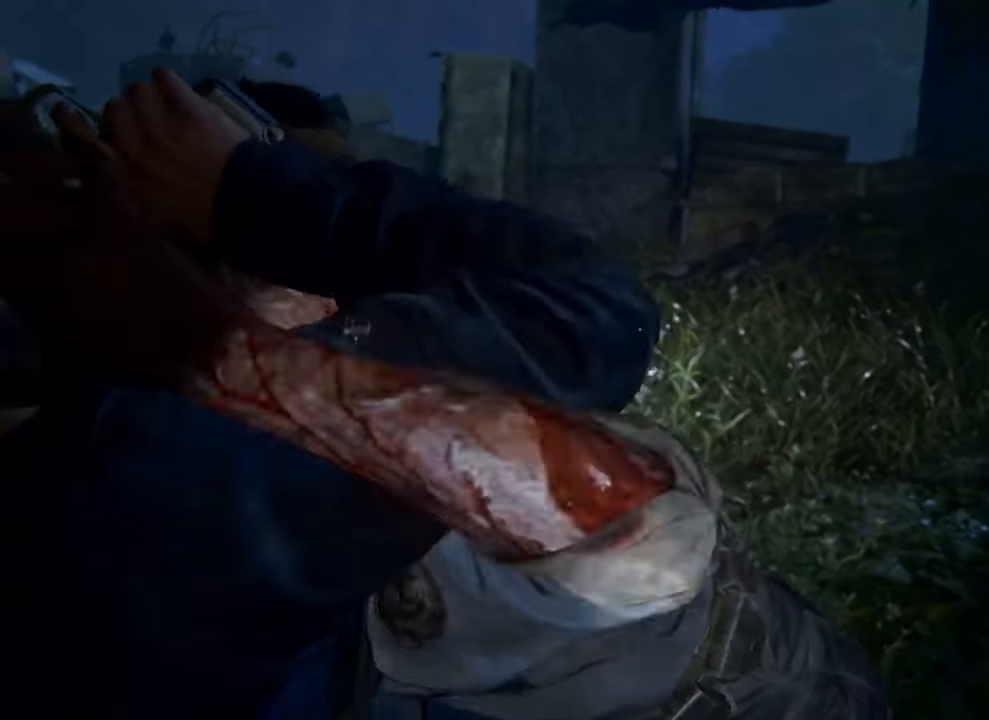
{"buttons": [], "left_stick": "center", "right_stick": "center", "events": []}
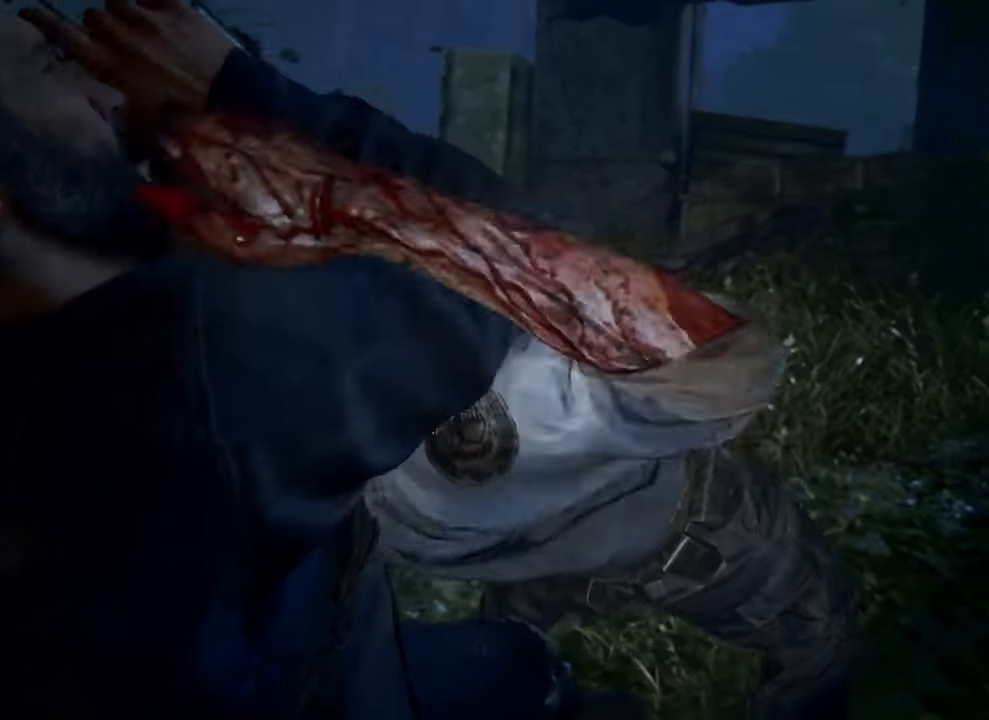
{"buttons": [], "left_stick": "center", "right_stick": "center", "events": []}
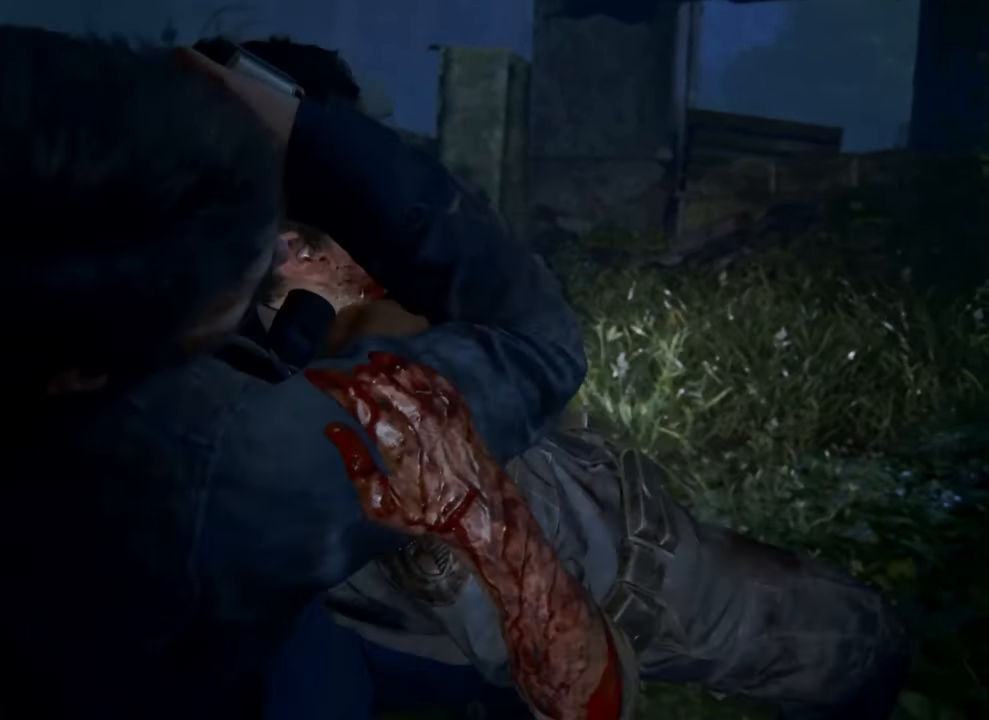
{"buttons": [], "left_stick": "center", "right_stick": "center", "events": []}
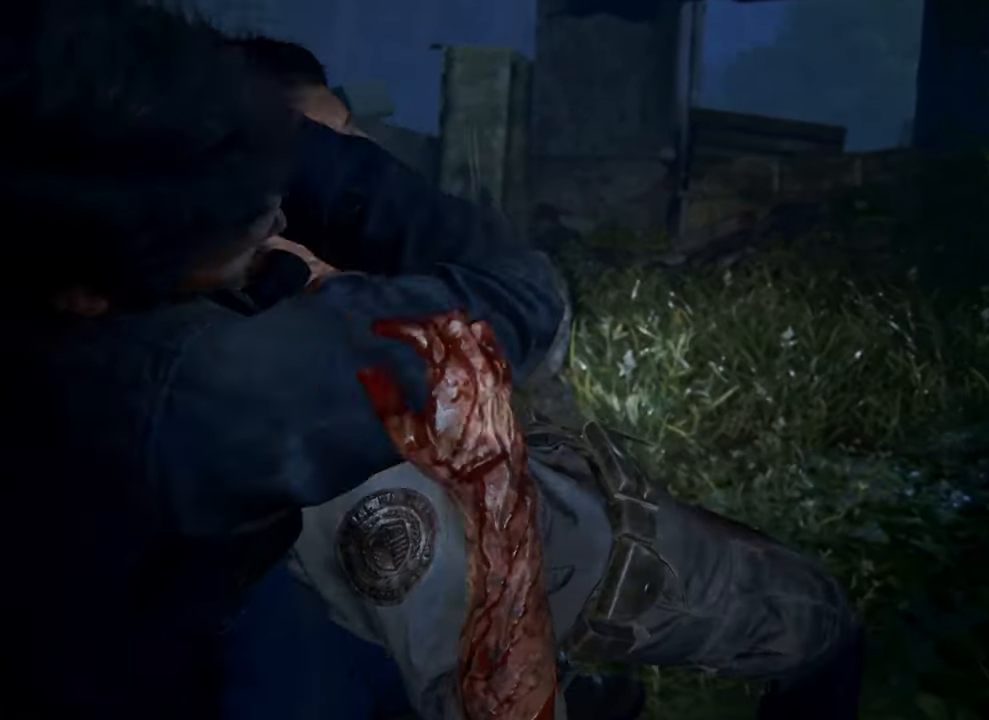
{"buttons": [], "left_stick": "center", "right_stick": "center", "events": []}
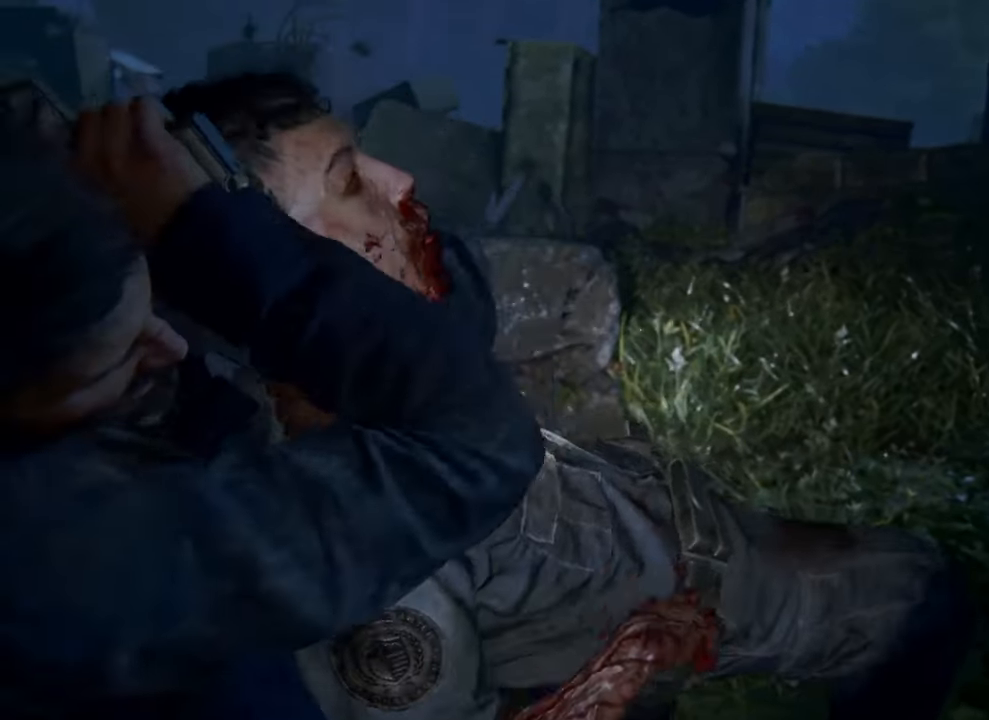
{"buttons": [], "left_stick": "center", "right_stick": "center", "events": []}
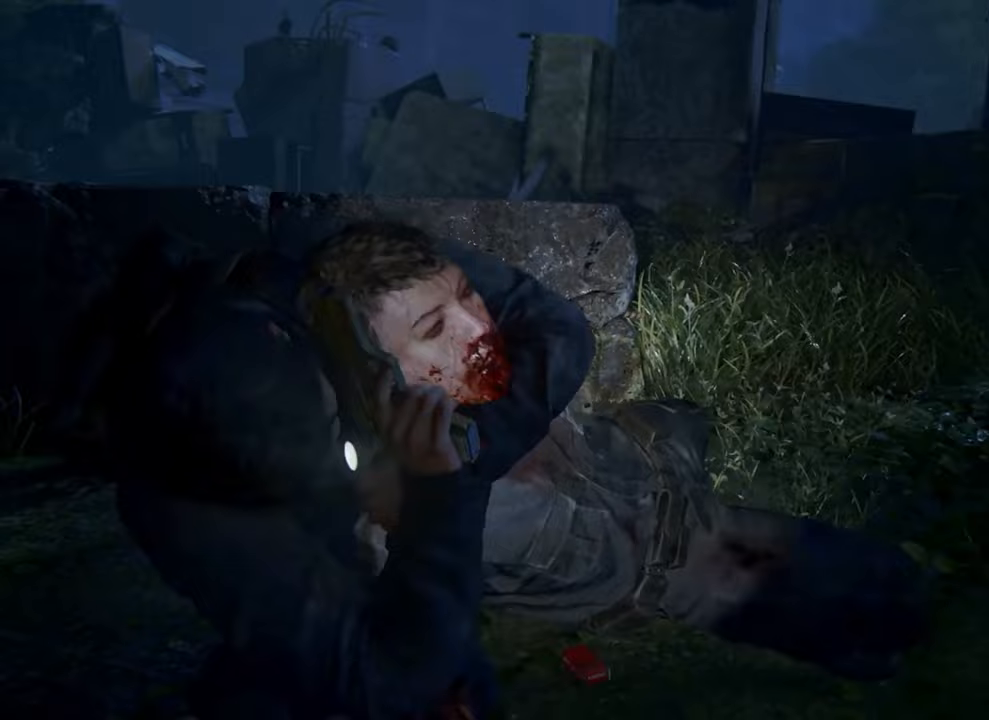
{"buttons": [], "left_stick": "center", "right_stick": "right", "events": [[333, "right_stick", "right"]]}
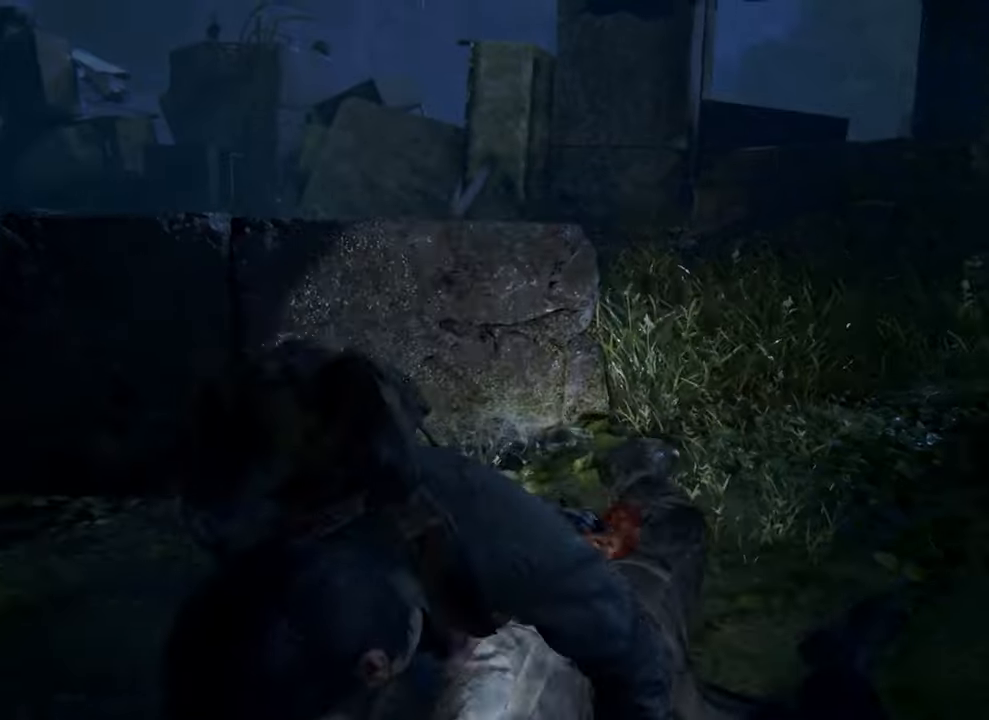
{"buttons": [], "left_stick": "down-left", "right_stick": "center", "events": [[67, "right_stick", "center"], [433, "left_stick", "down"], [500, "left_stick", "down-left"]]}
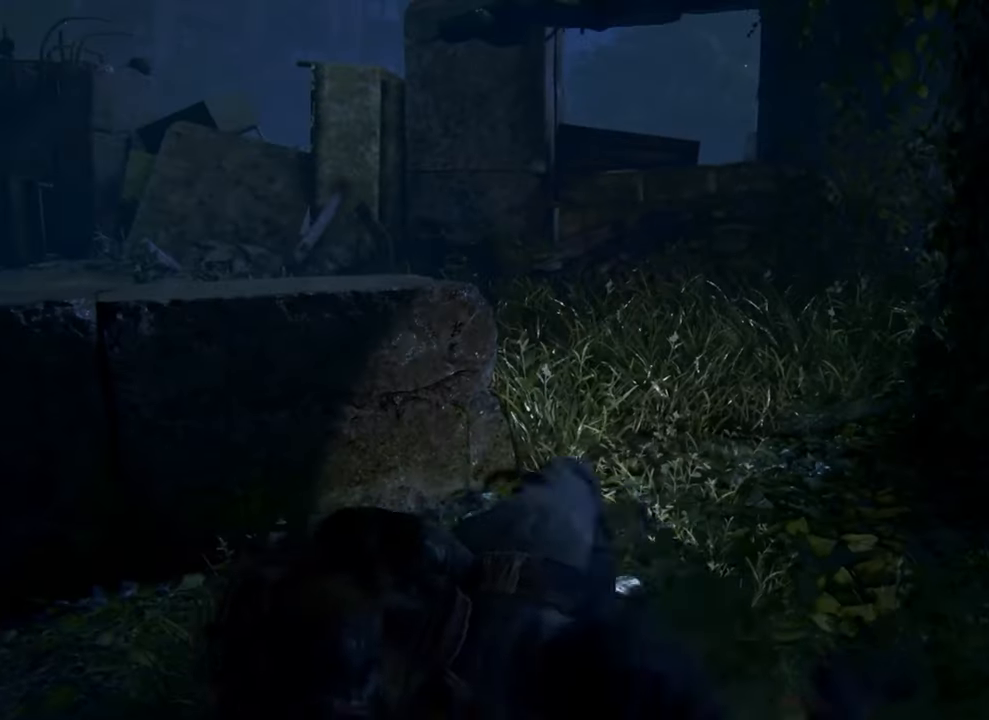
{"buttons": [], "left_stick": "down-left", "right_stick": "center", "events": []}
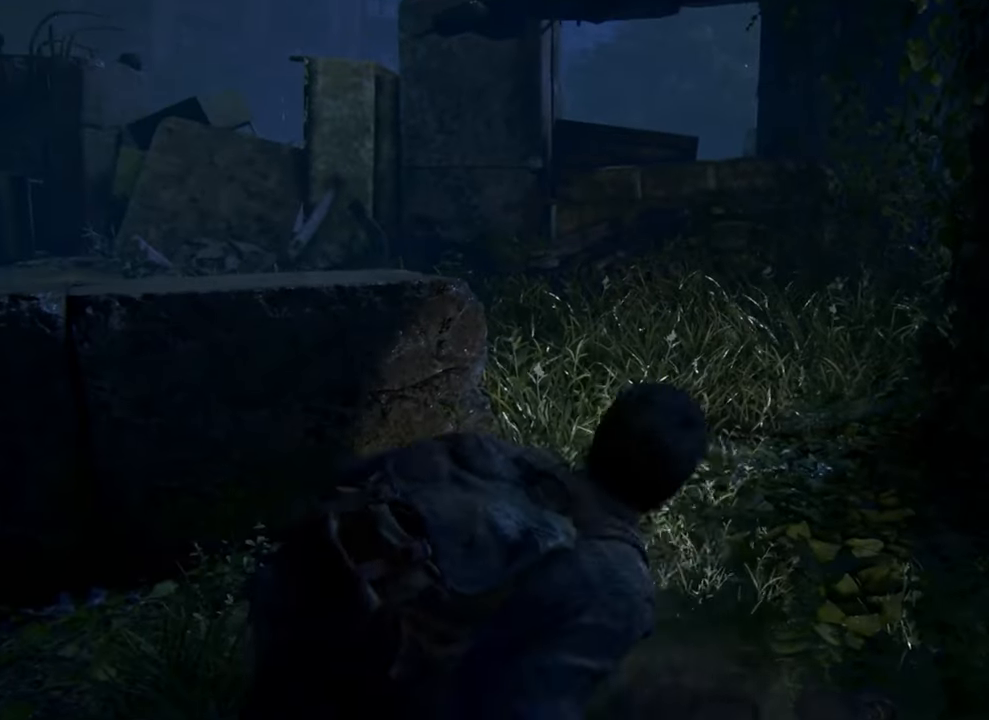
{"buttons": [], "left_stick": "down-left", "right_stick": "center", "events": [[200, "TRIANGLE", "down"], [333, "TRIANGLE", "up"], [400, "TRIANGLE", "down"], [500, "TRIANGLE", "up"]]}
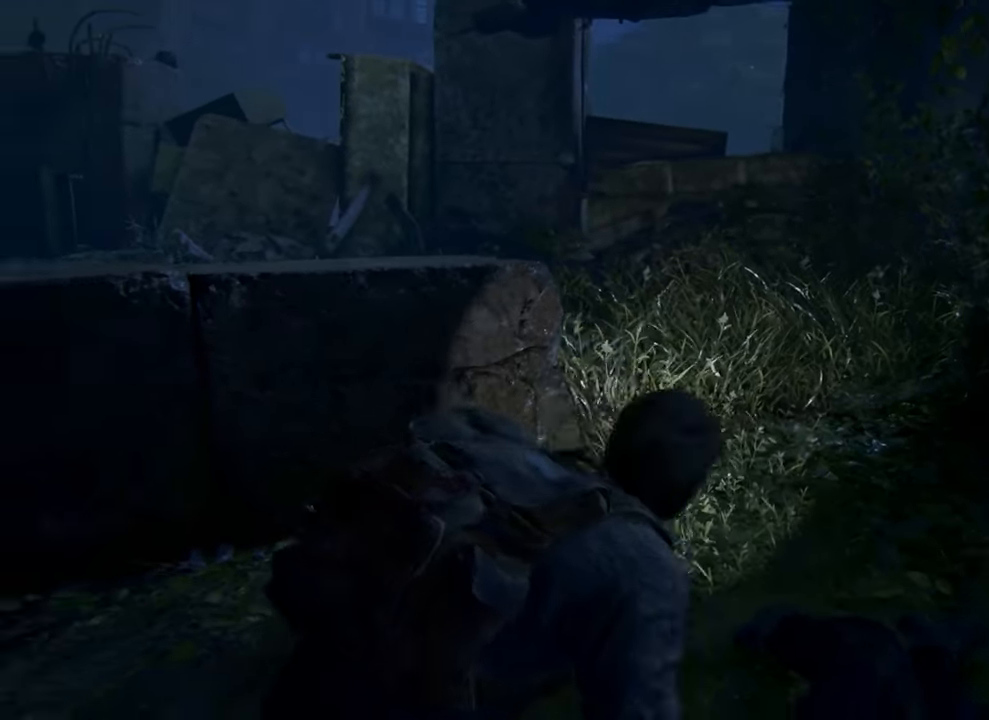
{"buttons": [], "left_stick": "left", "right_stick": "left", "events": [[33, "TRIANGLE", "down"], [133, "TRIANGLE", "up"], [267, "left_stick", "left"], [400, "right_stick", "left"]]}
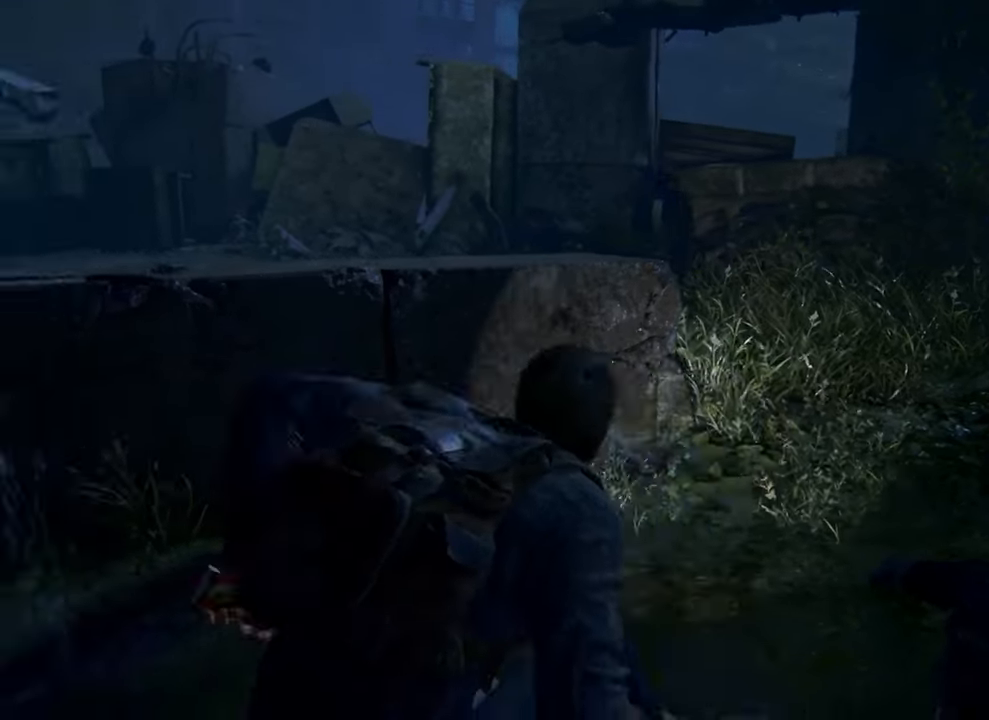
{"buttons": [], "left_stick": "left", "right_stick": "center", "events": [[467, "right_stick", "center"]]}
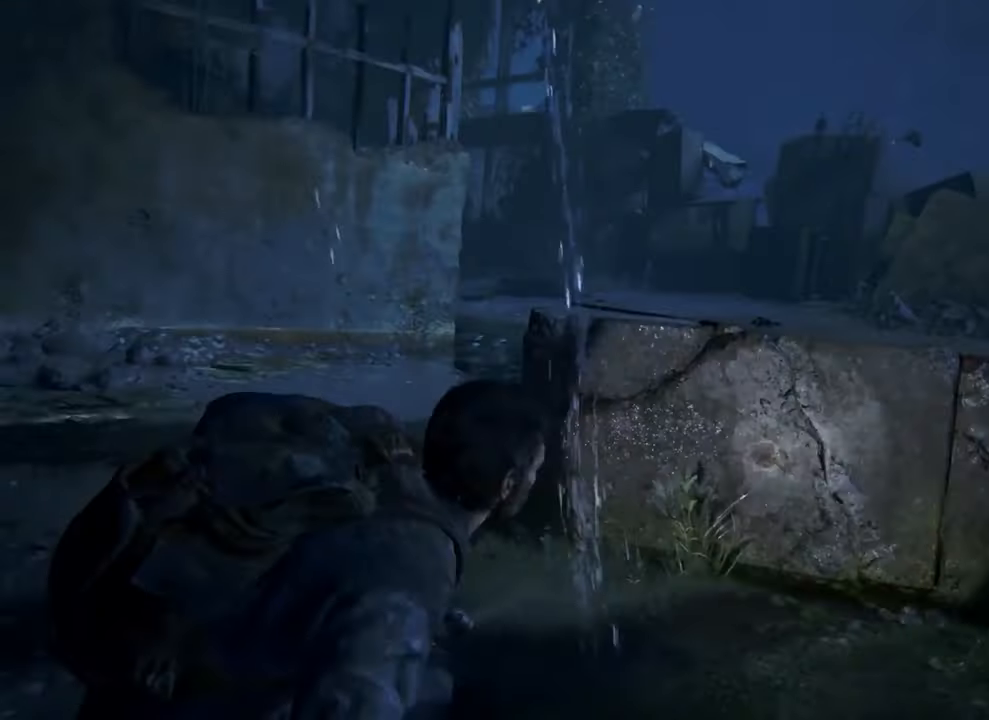
{"buttons": [], "left_stick": "up", "right_stick": "center", "events": [[33, "left_stick", "up"]]}
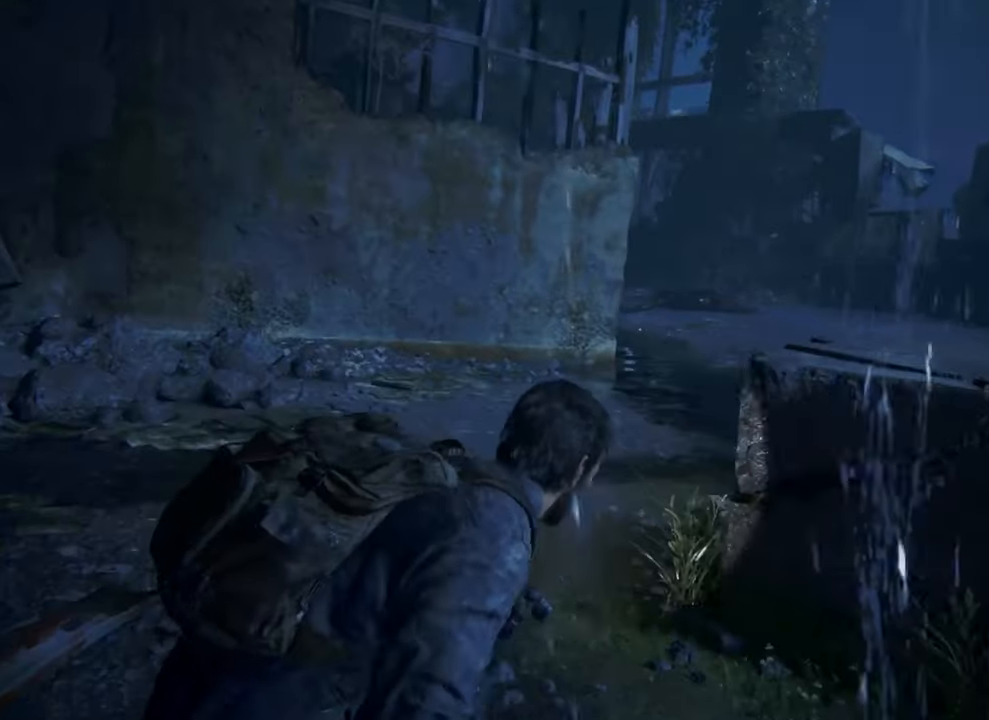
{"buttons": [], "left_stick": "up", "right_stick": "down-right", "events": [[367, "right_stick", "down-right"]]}
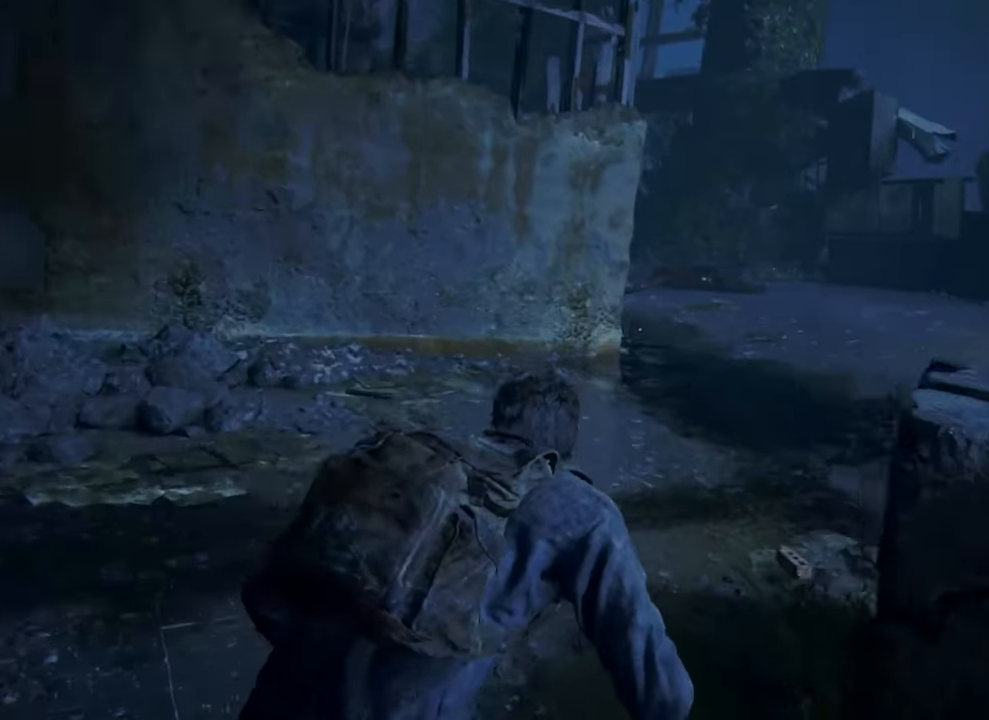
{"buttons": ["TRIANGLE"], "left_stick": "up", "right_stick": "center", "events": [[167, "right_stick", "center"], [367, "TRIANGLE", "down"]]}
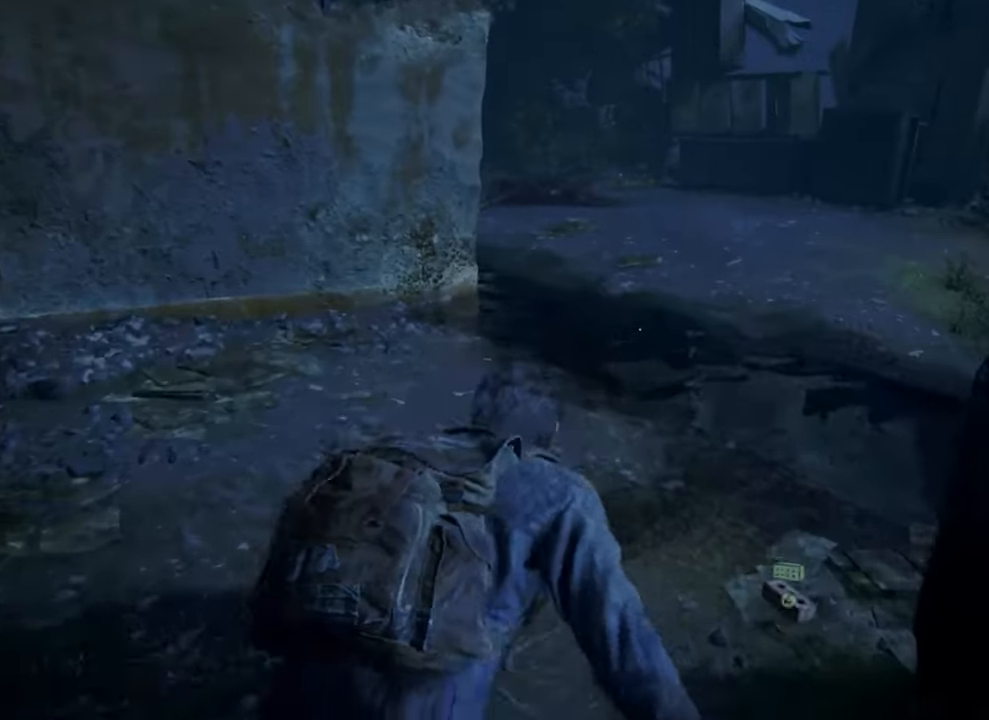
{"buttons": [], "left_stick": "up", "right_stick": "center", "events": [[233, "TRIANGLE", "up"]]}
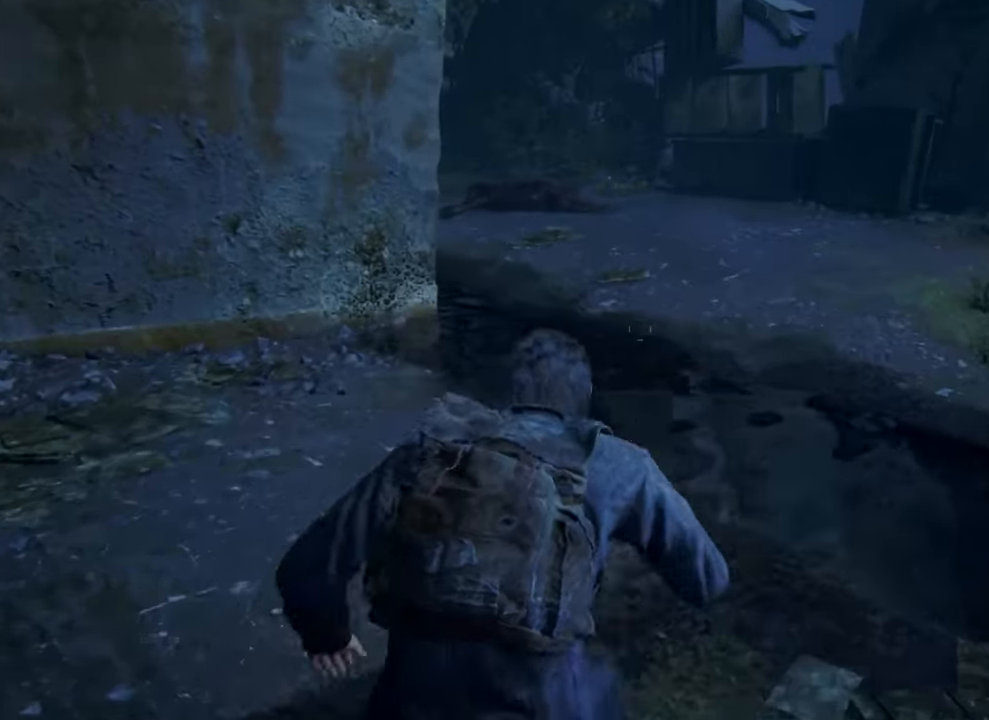
{"buttons": [], "left_stick": "up", "right_stick": "center", "events": [[33, "right_stick", "left"], [367, "right_stick", "center"]]}
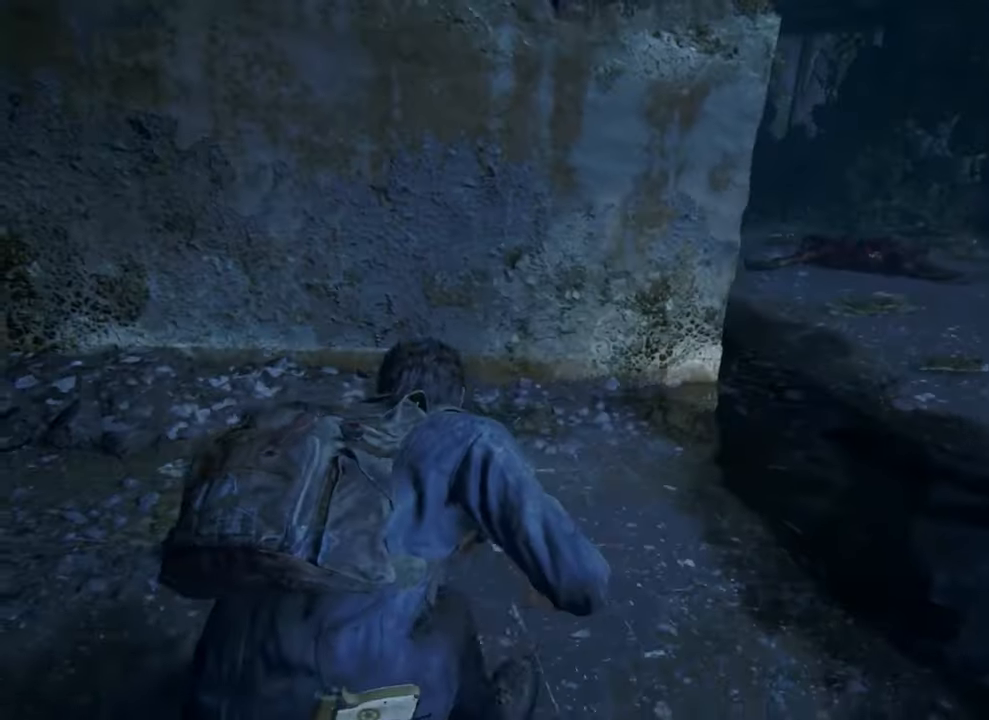
{"buttons": [], "left_stick": "up", "right_stick": "center", "events": []}
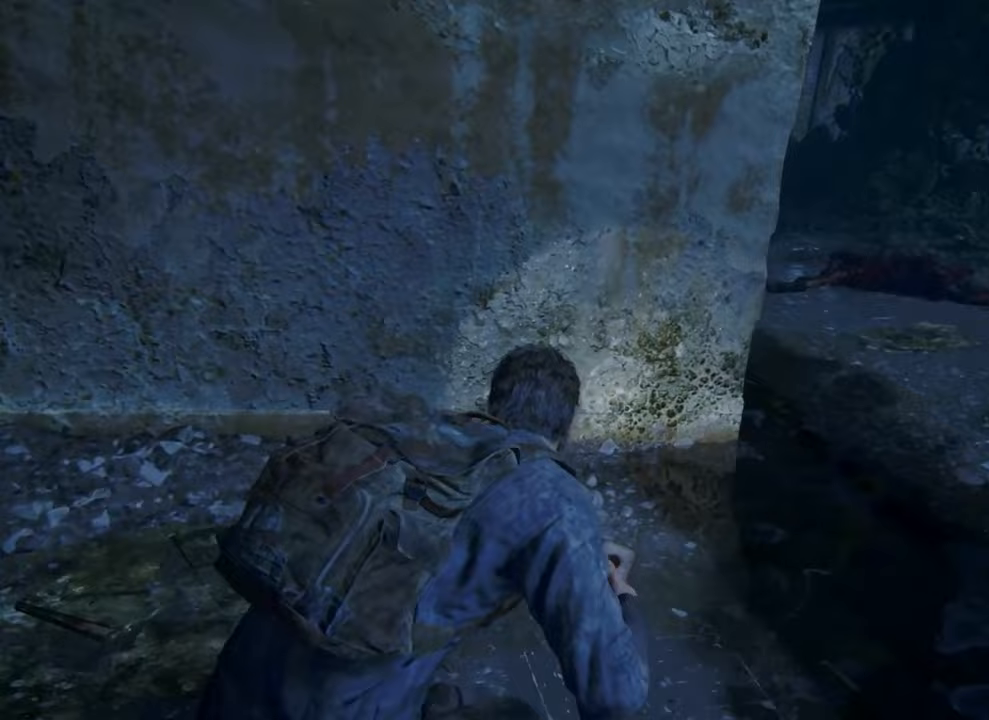
{"buttons": [], "left_stick": "up", "right_stick": "up-left", "events": [[333, "right_stick", "up-left"]]}
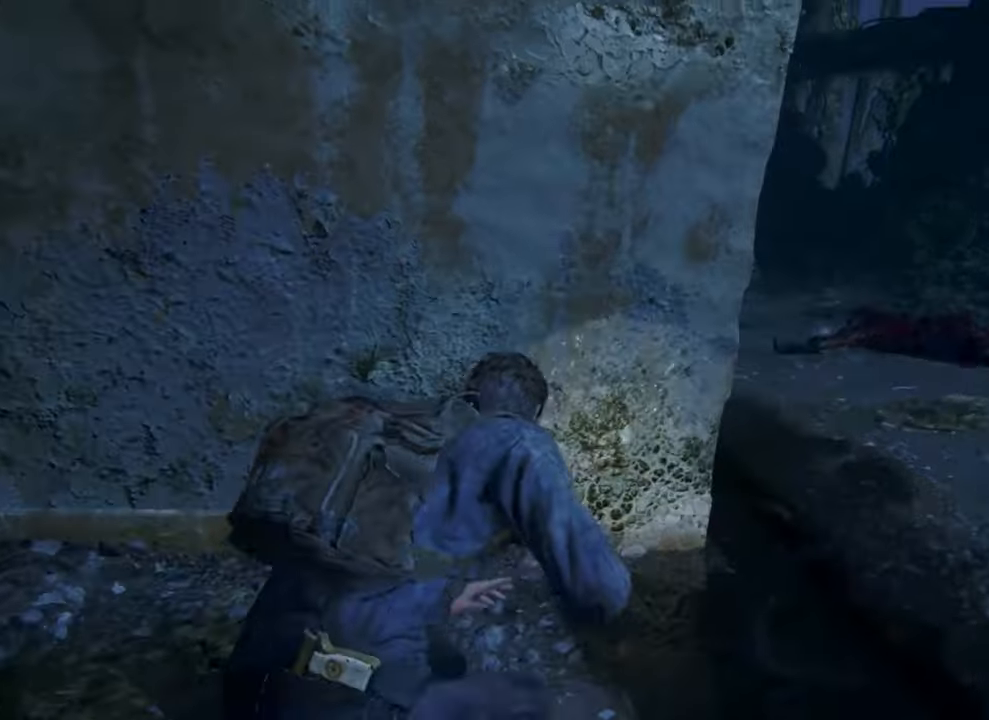
{"buttons": [], "left_stick": "up", "right_stick": "center", "events": [[100, "right_stick", "center"]]}
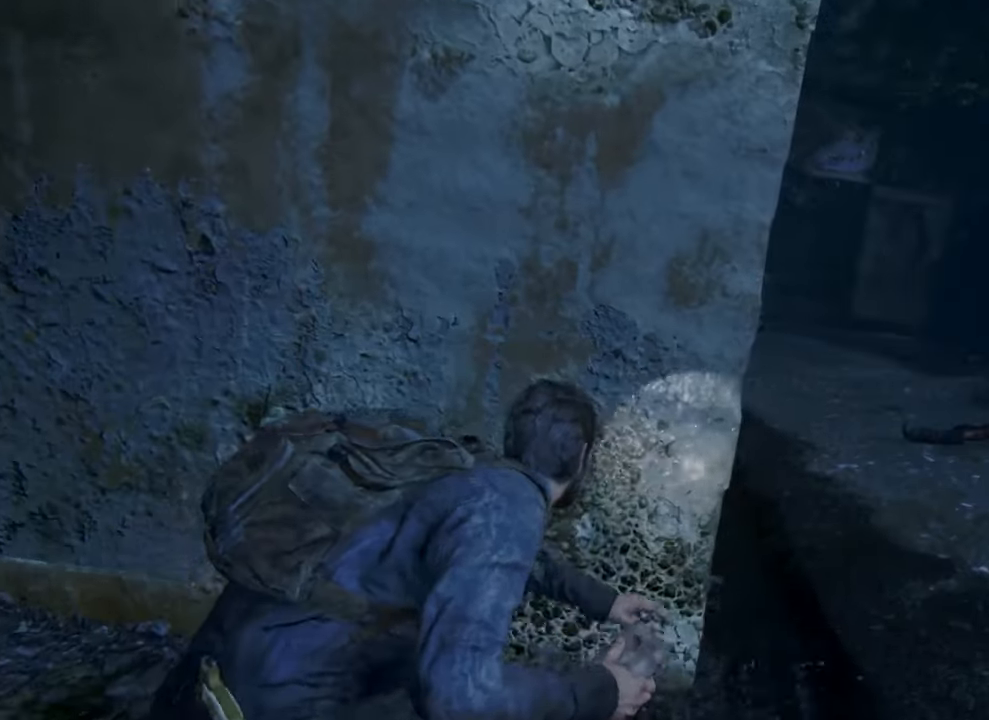
{"buttons": [], "left_stick": "up", "right_stick": "center", "events": [[33, "right_stick", "left"], [267, "right_stick", "center"]]}
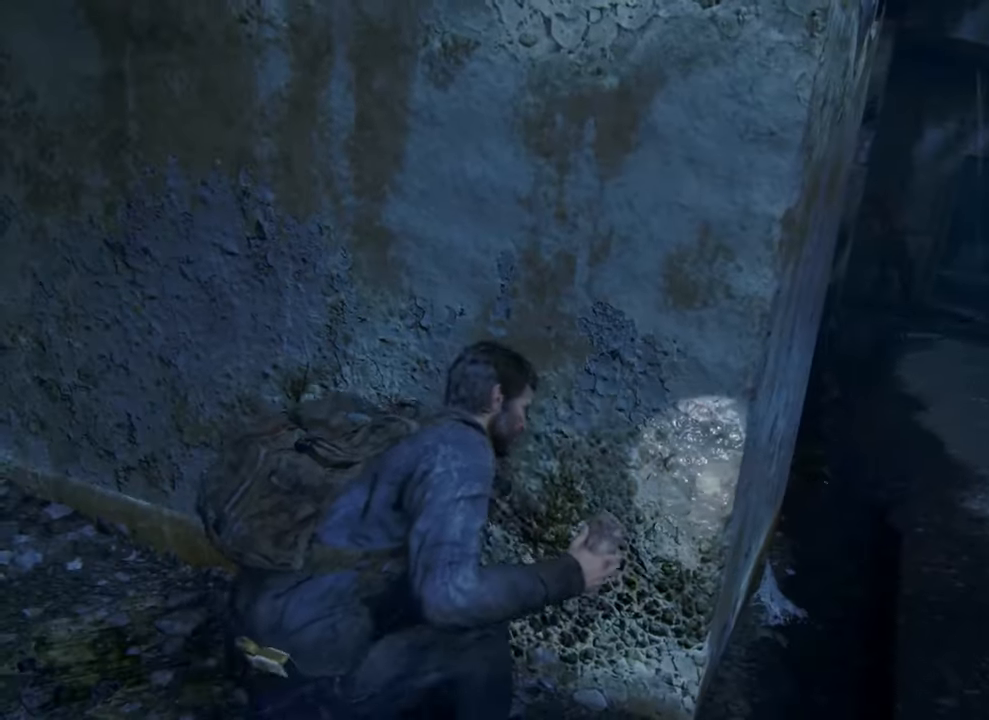
{"buttons": [], "left_stick": "up", "right_stick": "center", "events": [[67, "DPAD_RIGHT", "down"], [200, "DPAD_RIGHT", "up"]]}
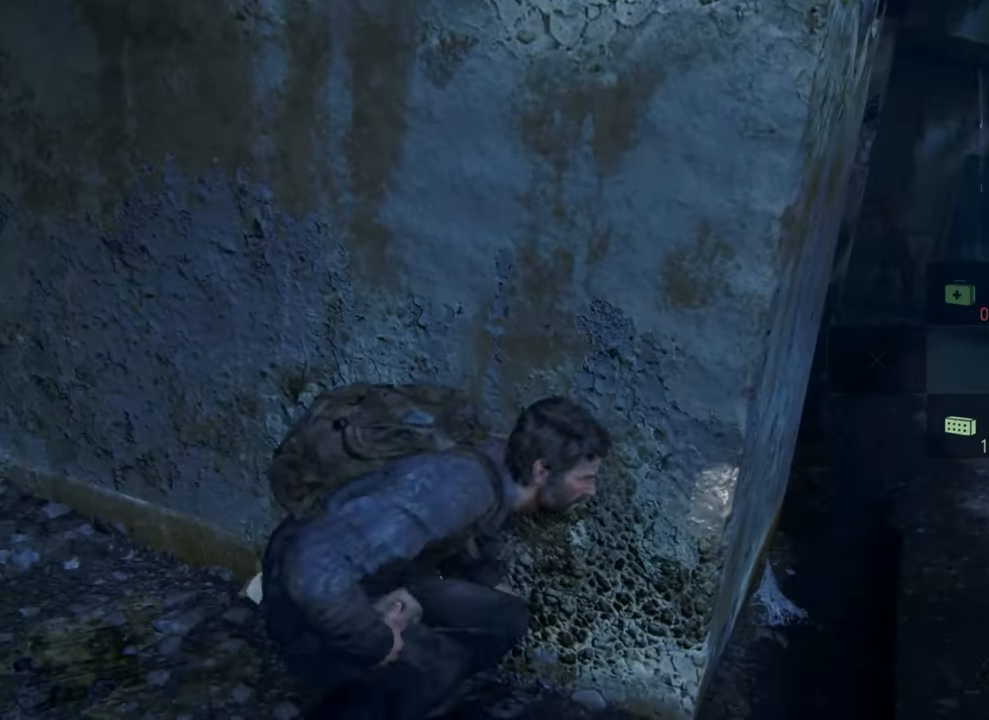
{"buttons": [], "left_stick": "up", "right_stick": "center", "events": [[133, "right_stick", "right"], [400, "right_stick", "center"]]}
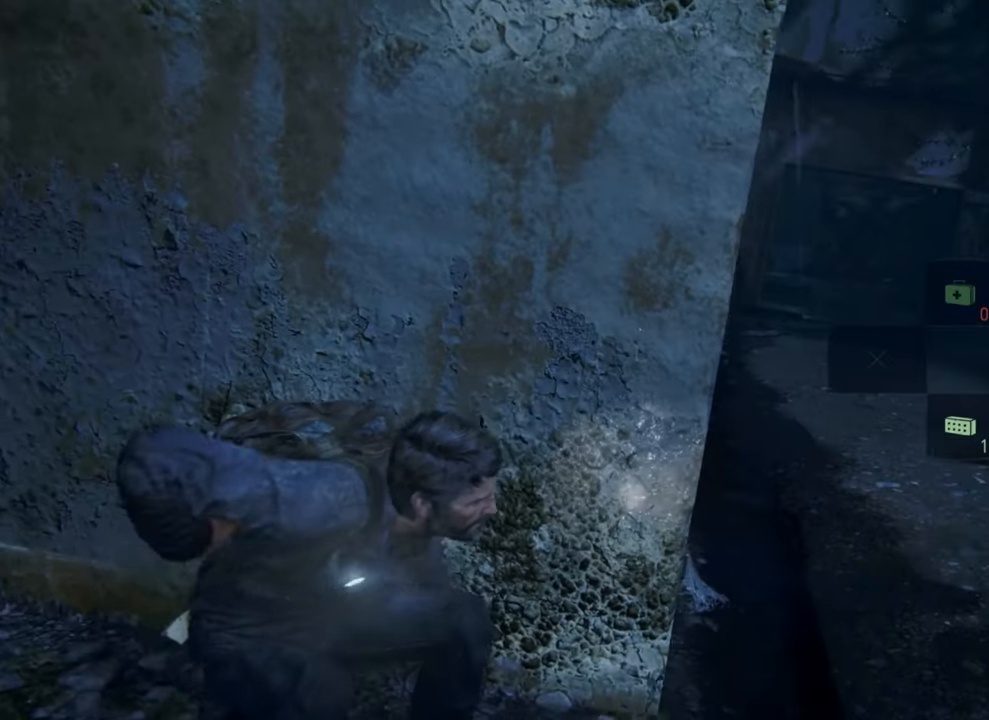
{"buttons": [], "left_stick": "center", "right_stick": "center", "events": [[200, "left_stick", "center"]]}
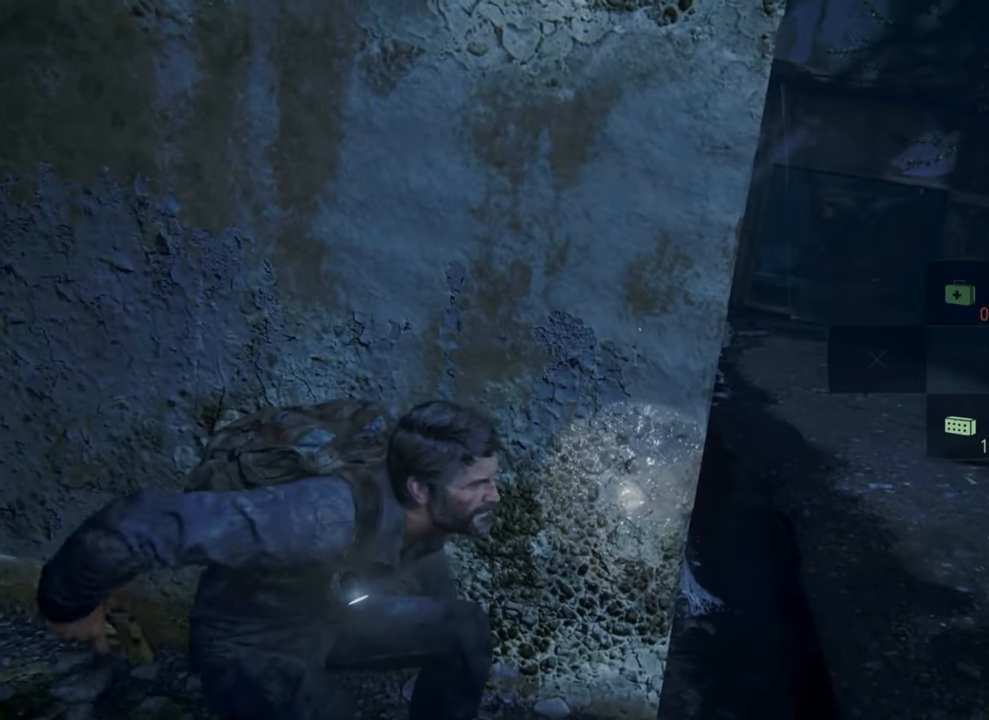
{"buttons": [], "left_stick": "center", "right_stick": "center", "events": []}